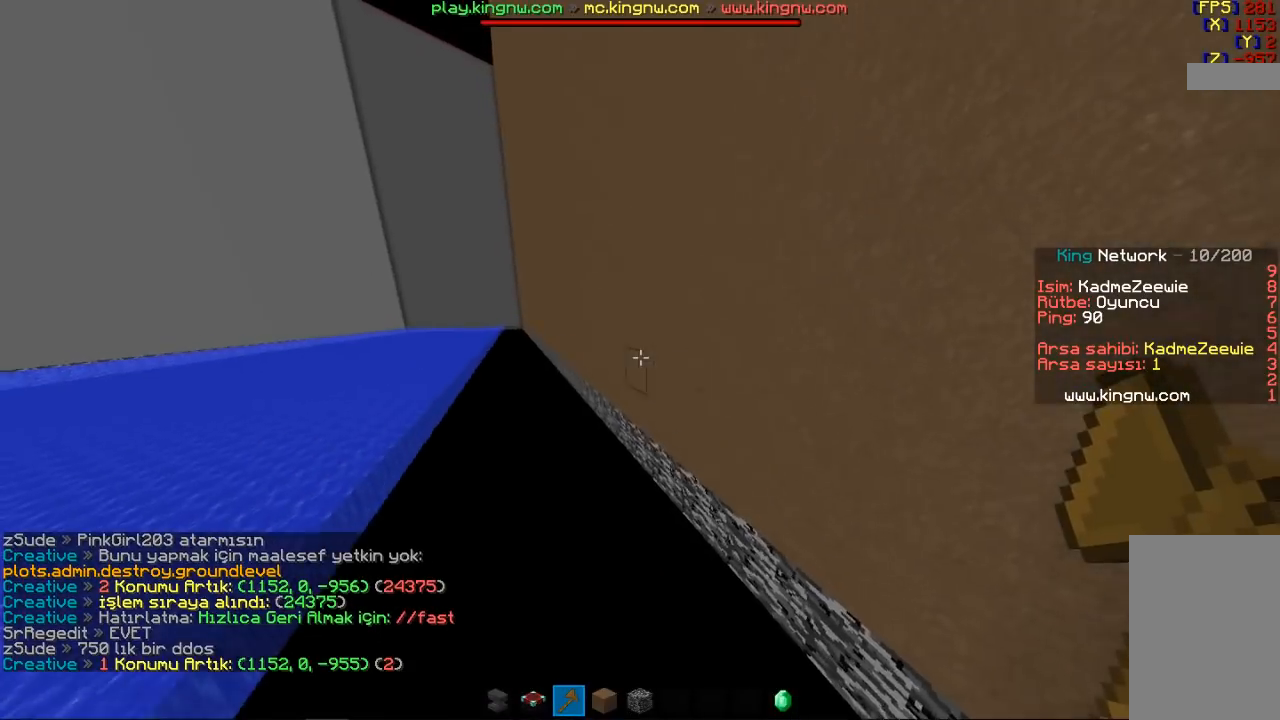
Gameplay with keyboard and mouse; each line is a JSON object with the keys and mouse buttons held at the frame after it. "events" lists presses ("down") and releases ("up") of "a", "d", "s", "space", "w", "mouse_left" and "mouse_right" between this image and that frame as [ms after this image, input, new state], when the widget could be followed in between. "mouse_left", "mouse_right" = the "left", "right" buttons of the "mouse" list. No other keys are recorded. Fast repeated clicks can show as one long hold. Mouse movement is not recorded.
{"keys": ["a", "space", "w"], "mouse": [], "events": []}
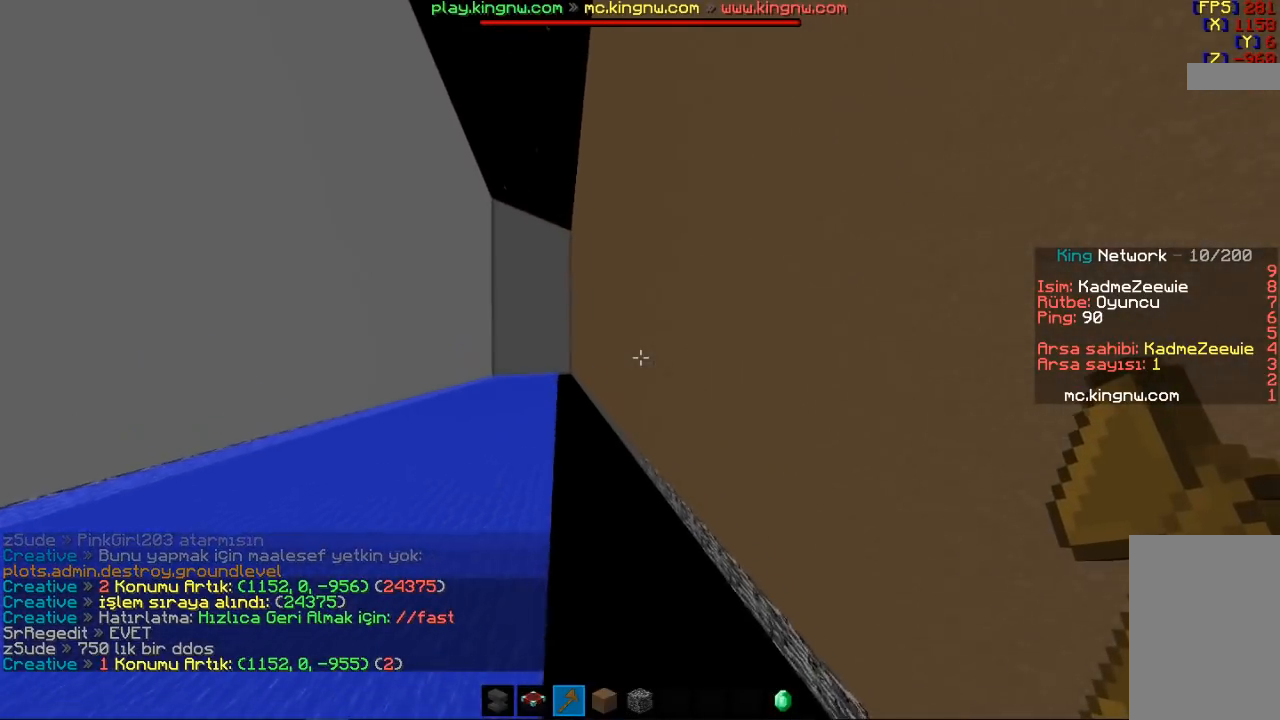
{"keys": ["a", "space", "w"], "mouse": [], "events": []}
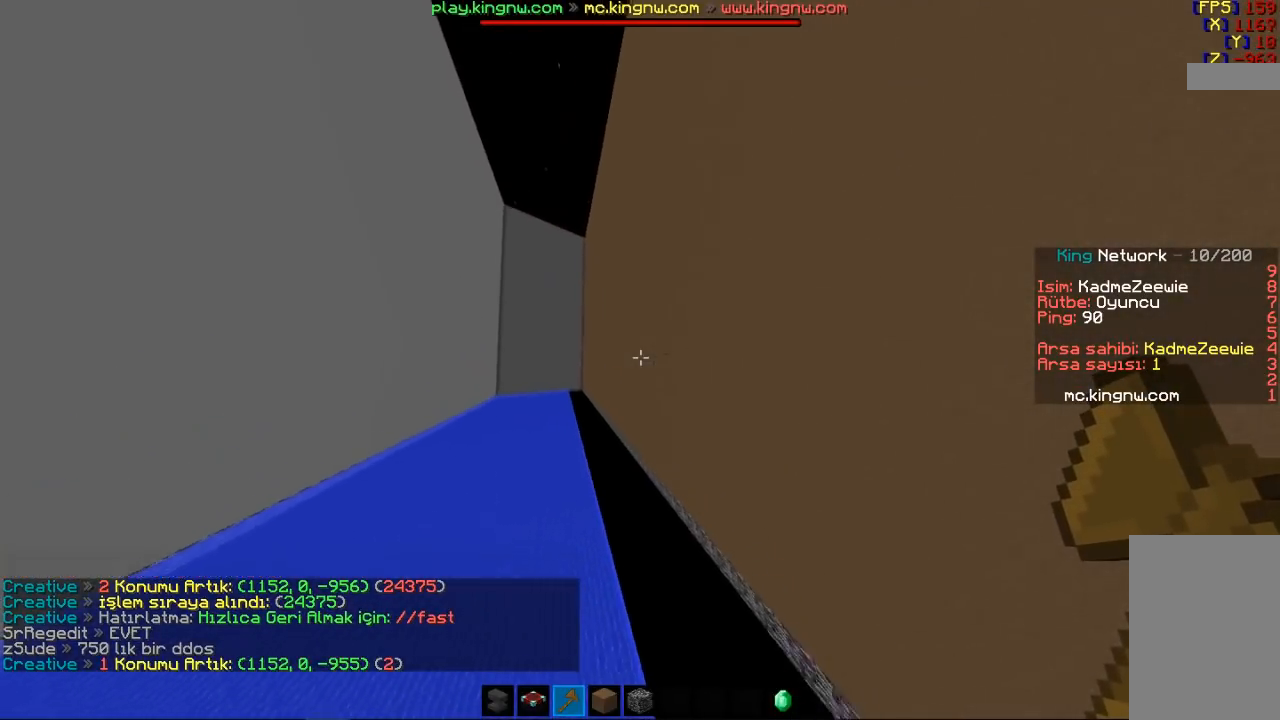
{"keys": ["space", "w"], "mouse": [], "events": [[500, "a", "up"]]}
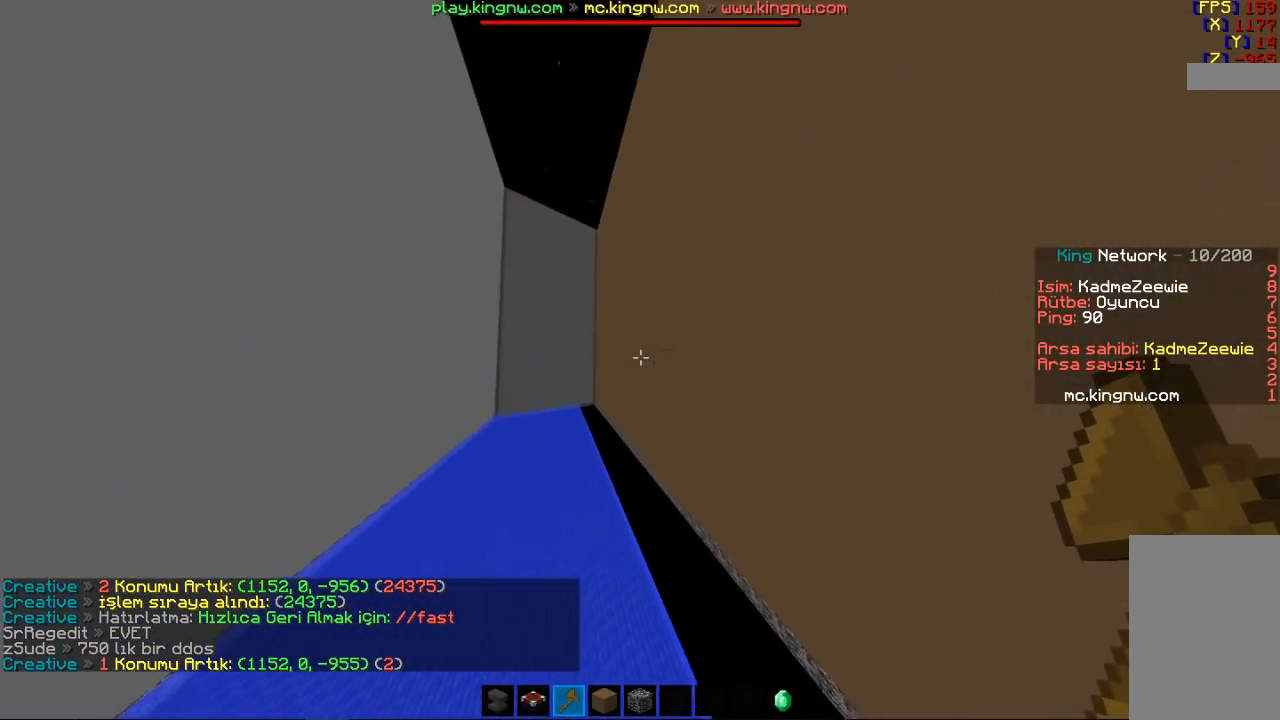
{"keys": ["space", "w"], "mouse": [], "events": []}
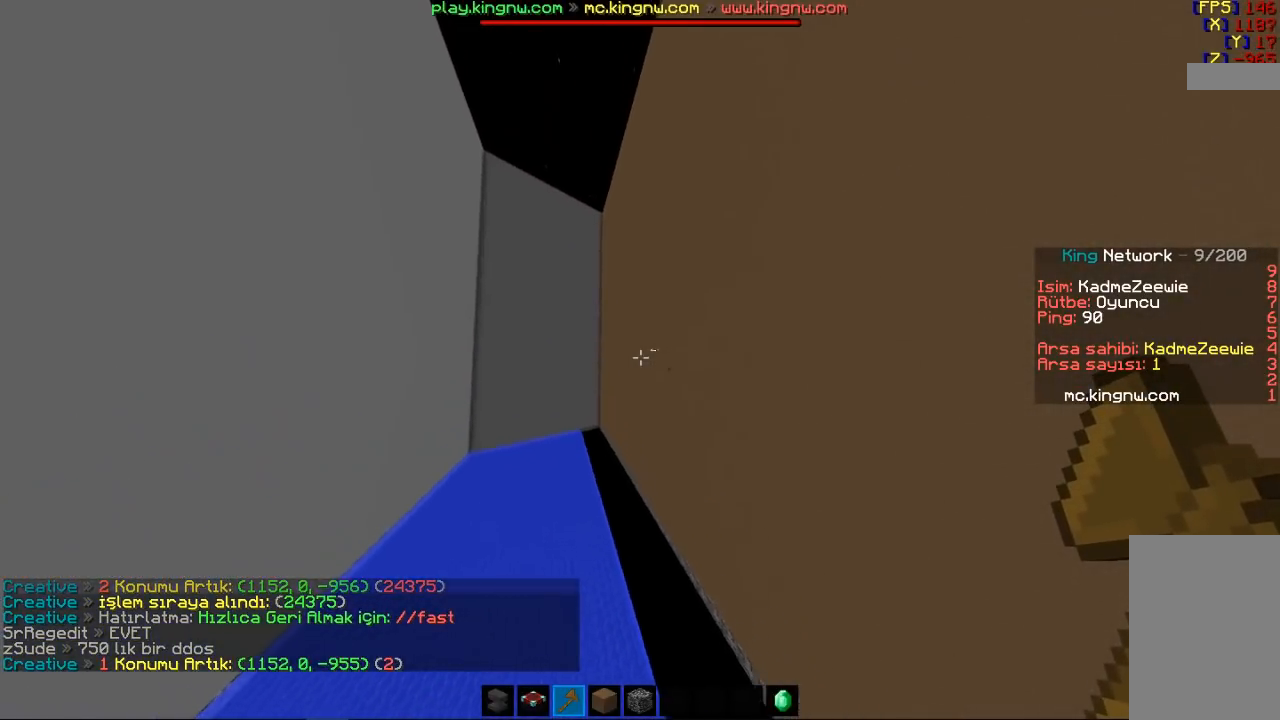
{"keys": ["a", "space", "w"], "mouse": [], "events": [[133, "a", "down"]]}
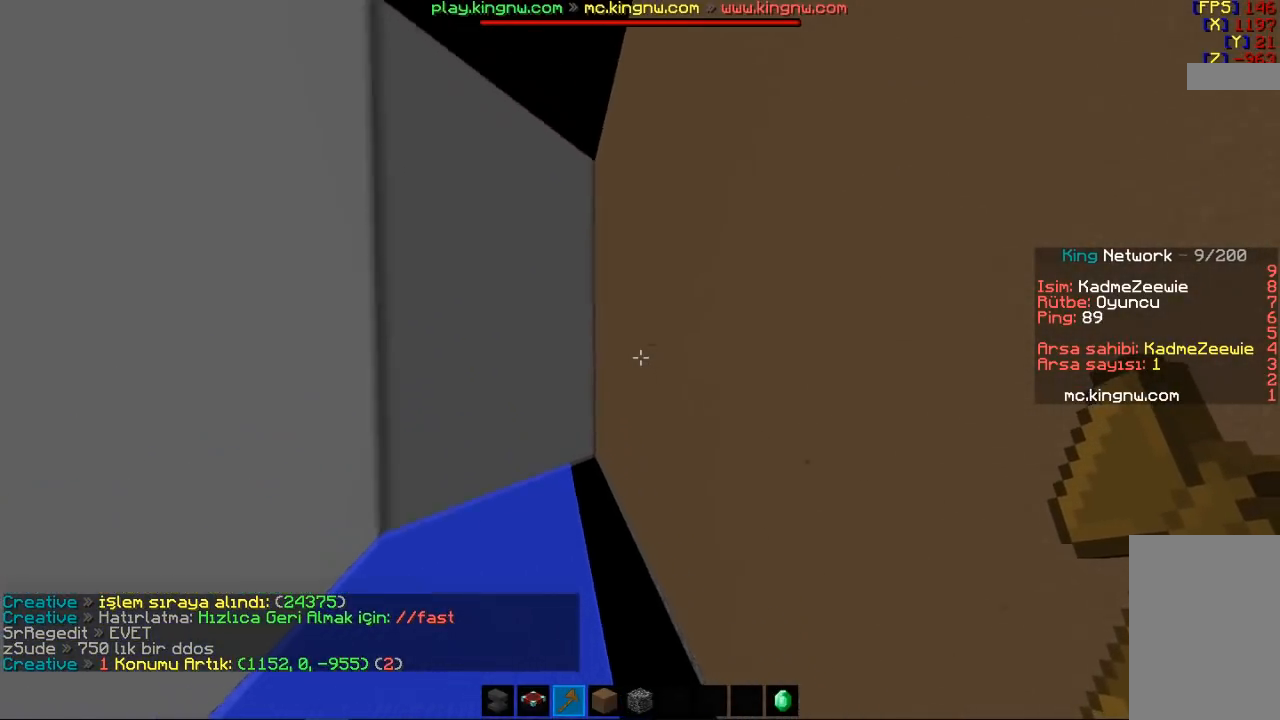
{"keys": ["a", "space", "w"], "mouse": [], "events": []}
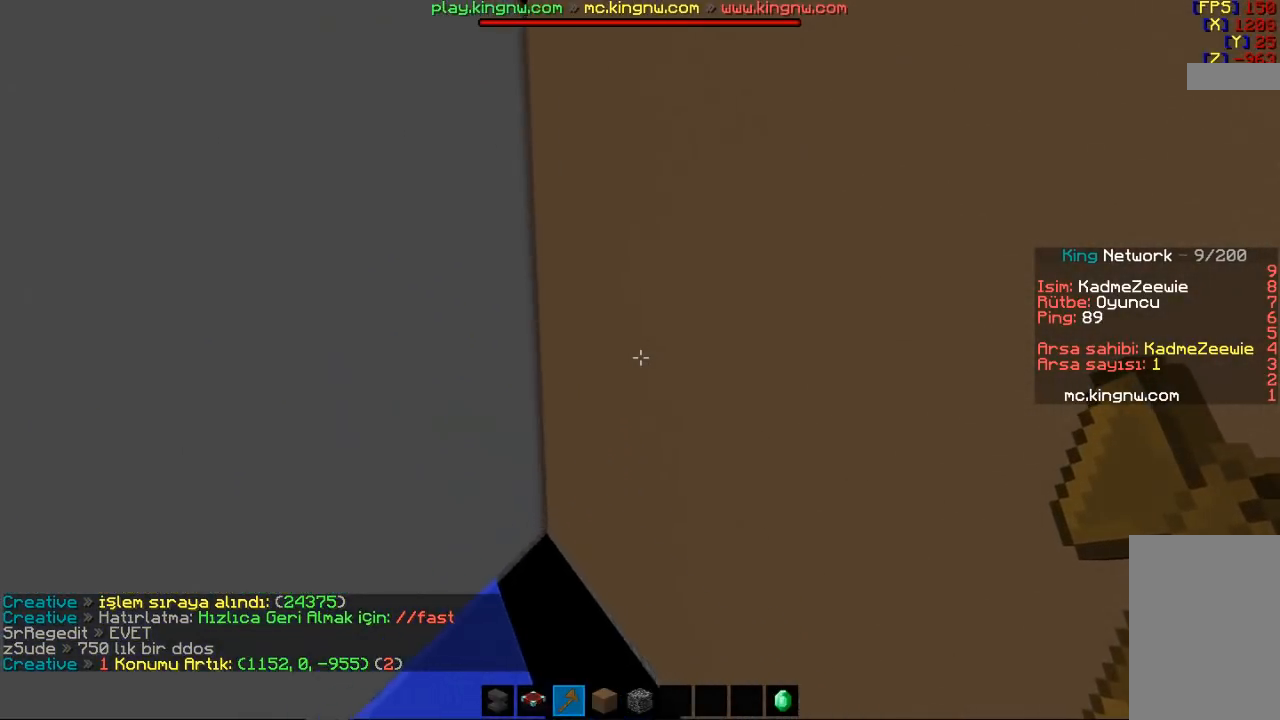
{"keys": ["a", "space", "w"], "mouse": [], "events": []}
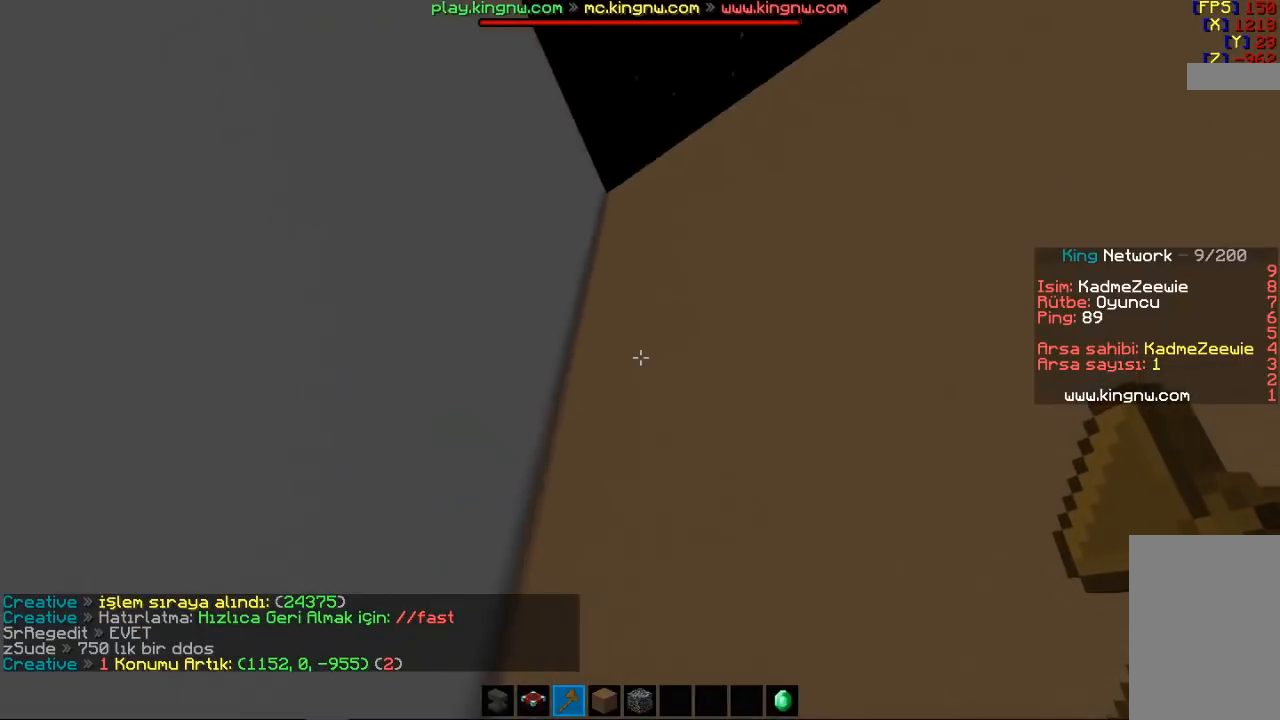
{"keys": ["space", "w"], "mouse": [], "events": [[500, "a", "up"]]}
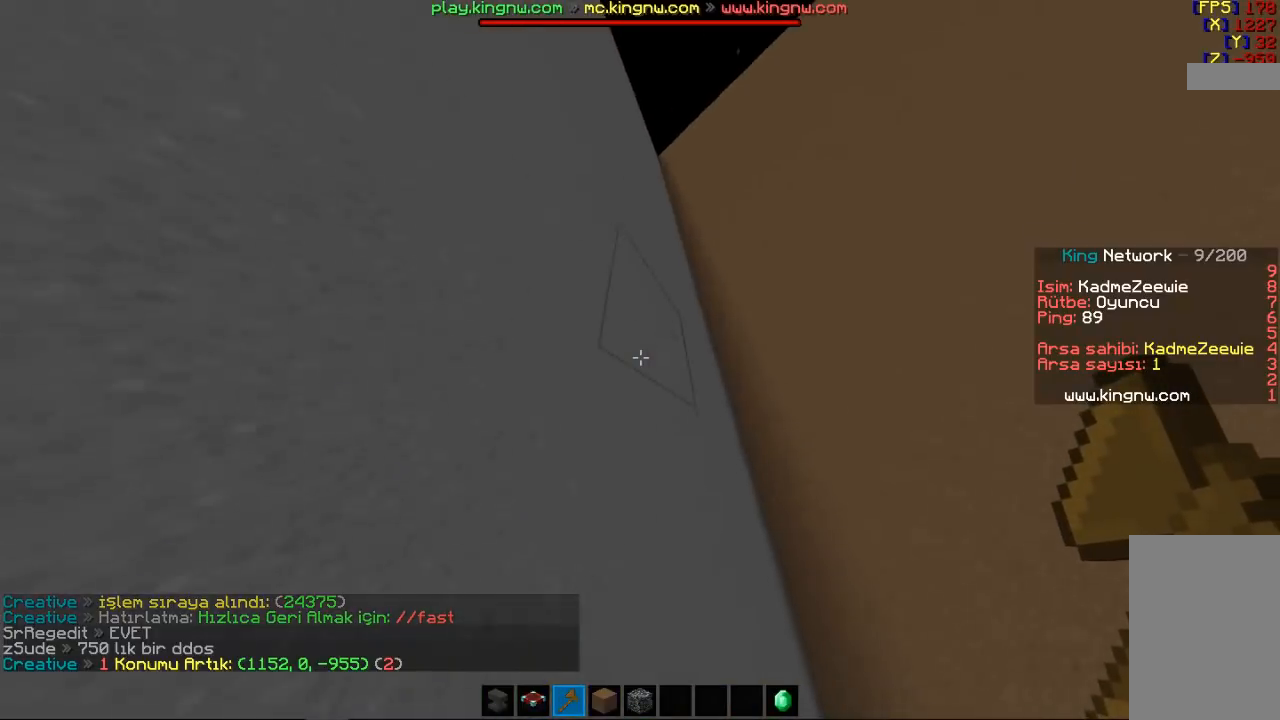
{"keys": ["space", "w"], "mouse": [], "events": []}
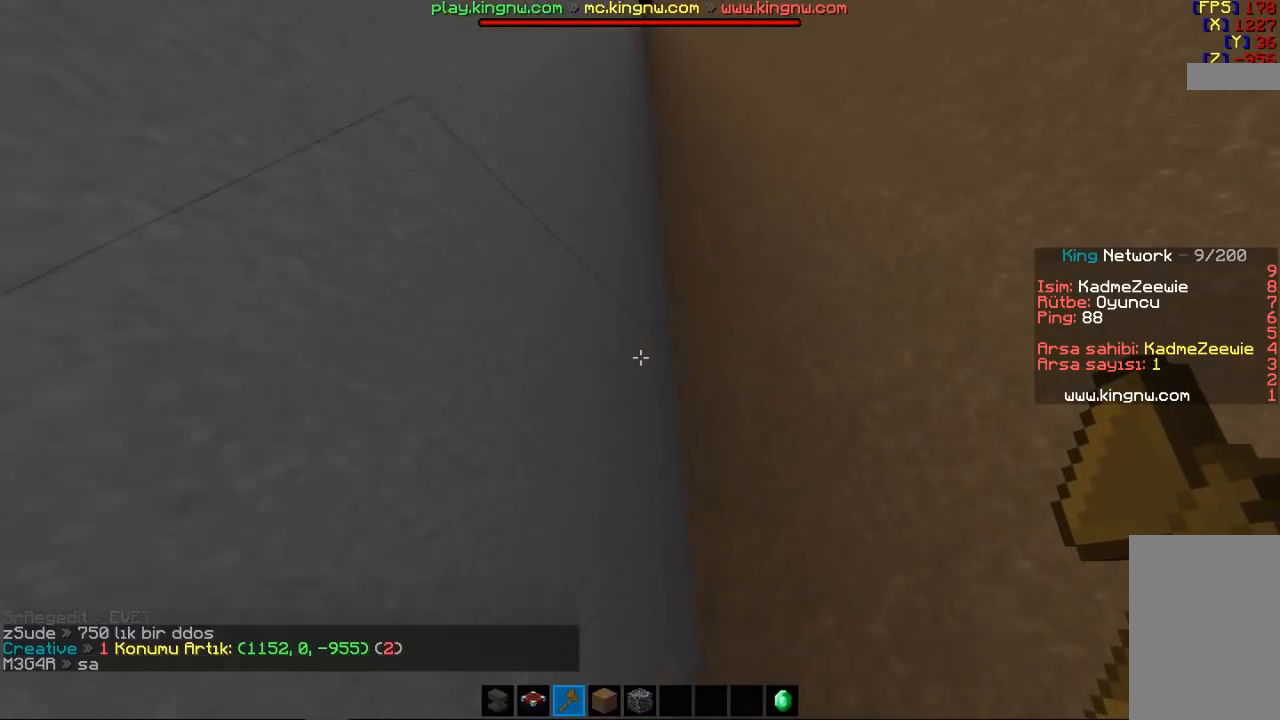
{"keys": ["space", "w"], "mouse": [], "events": []}
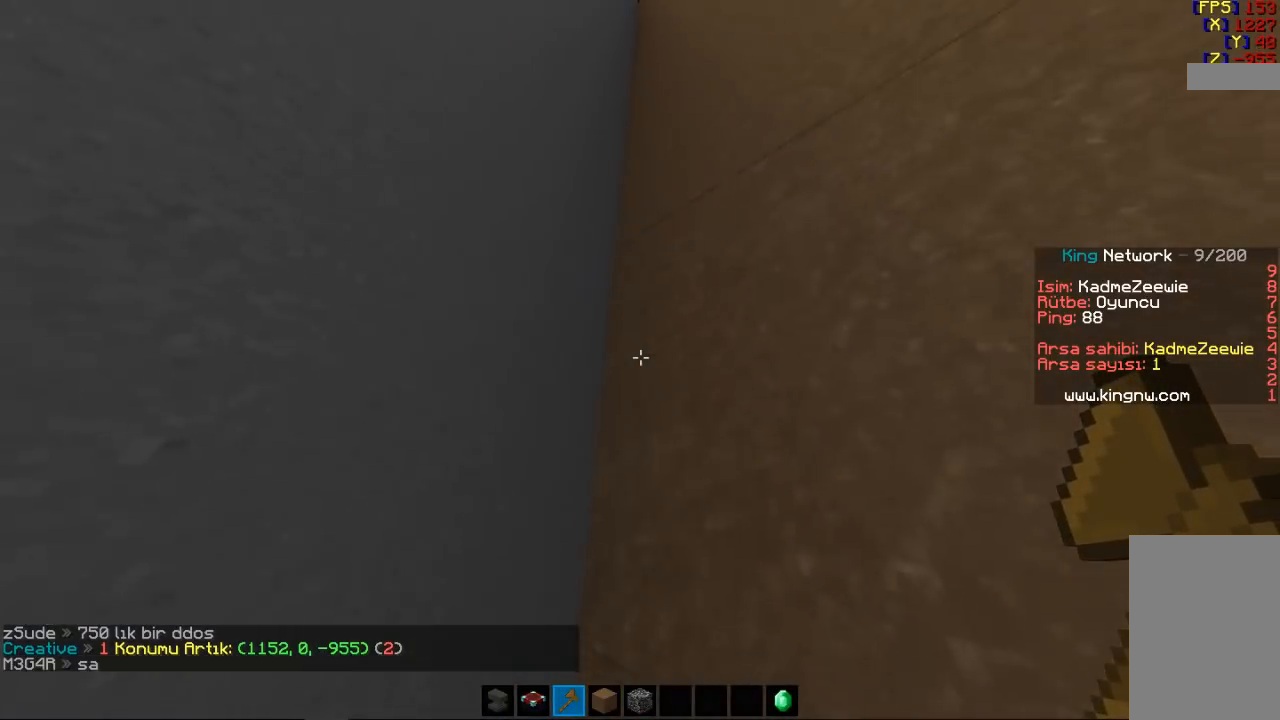
{"keys": ["space", "w"], "mouse": [], "events": []}
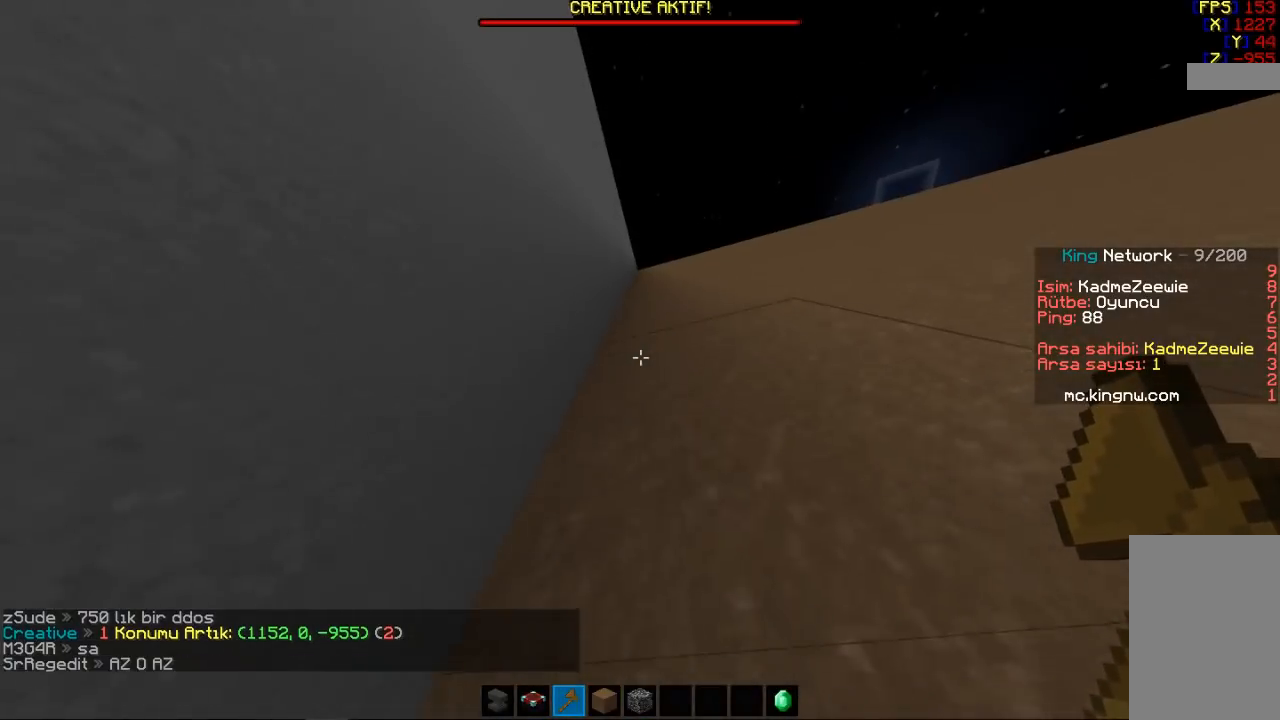
{"keys": ["space", "w"], "mouse": [], "events": []}
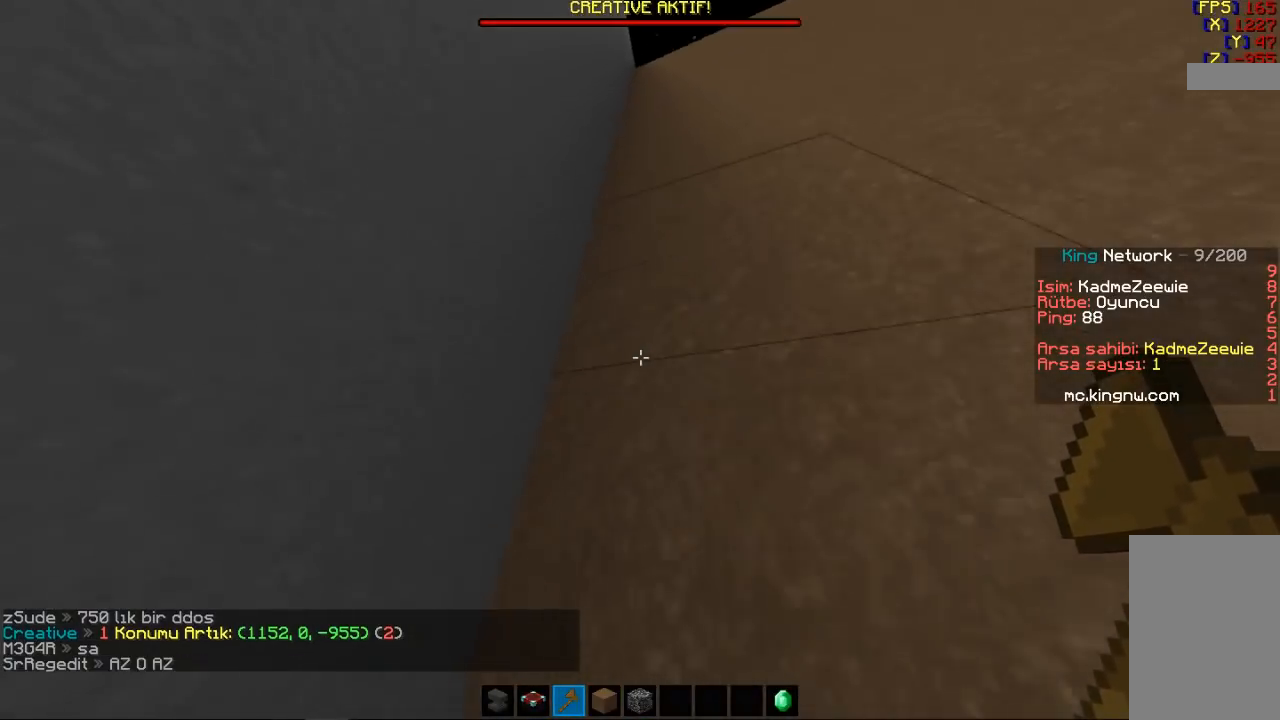
{"keys": ["space", "w"], "mouse": [], "events": []}
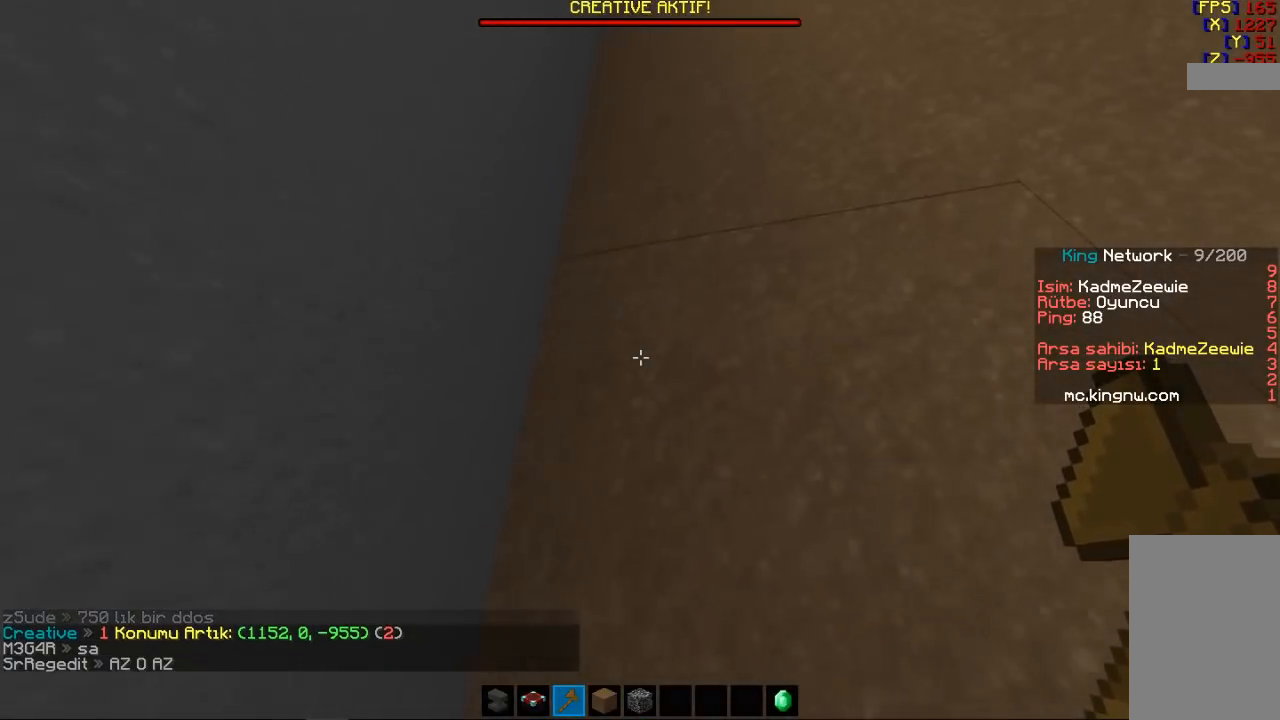
{"keys": ["space", "w"], "mouse": [], "events": []}
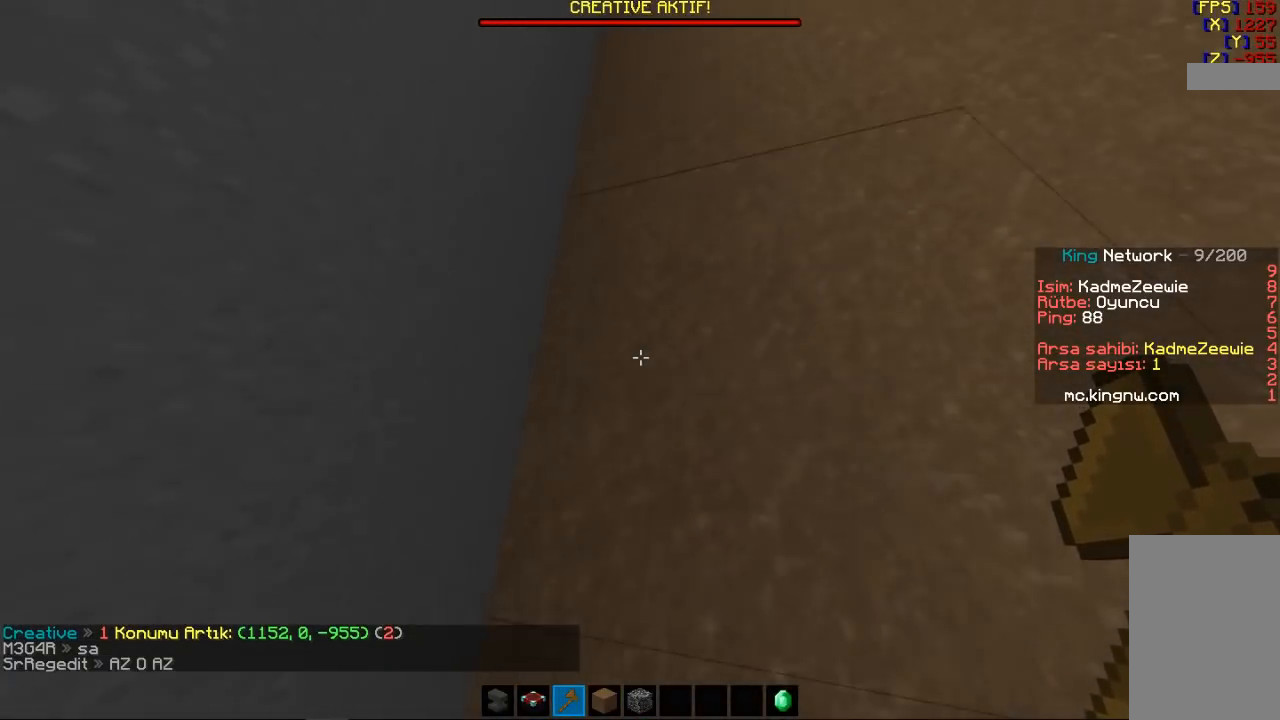
{"keys": ["space", "w"], "mouse": [], "events": []}
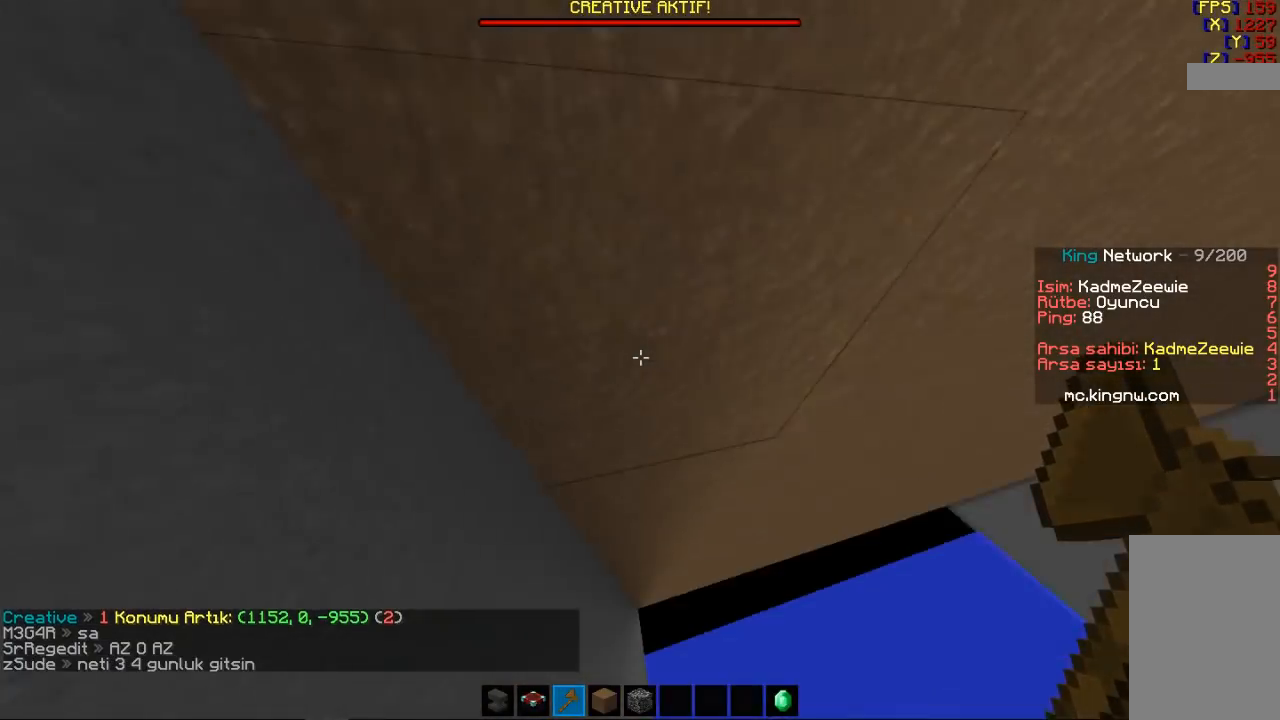
{"keys": ["a", "space", "w"], "mouse": [], "events": [[433, "a", "down"]]}
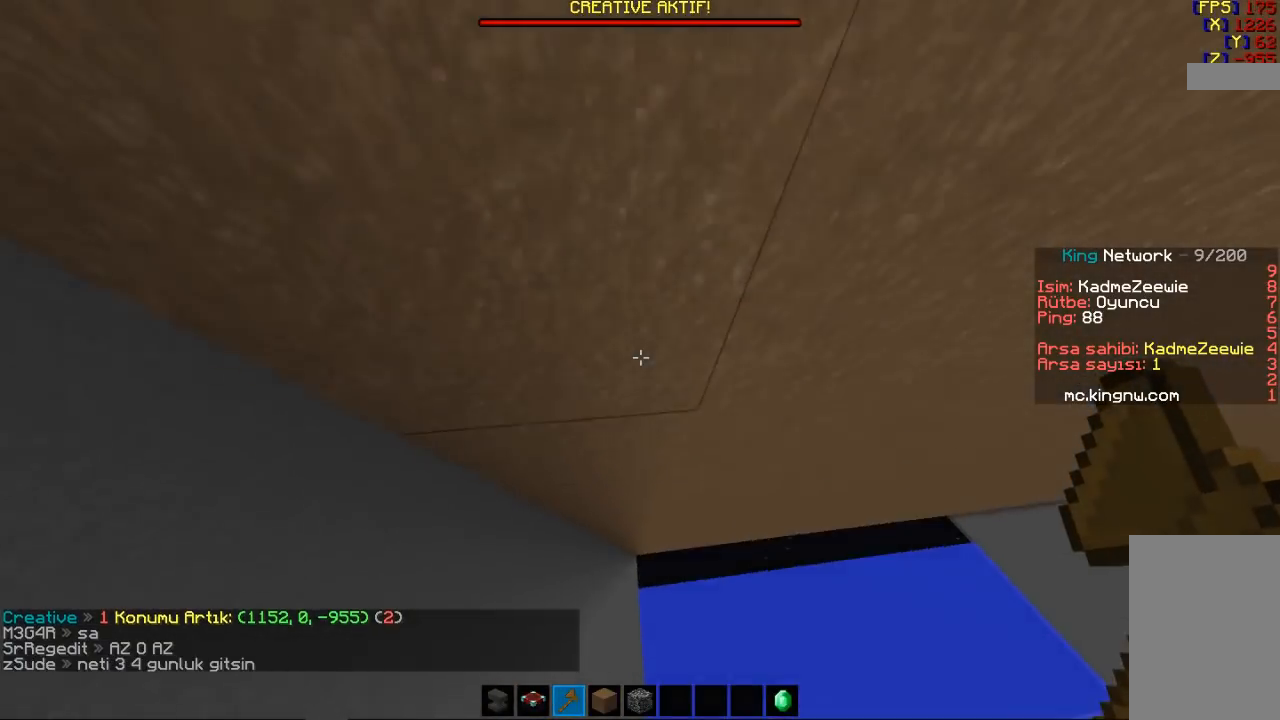
{"keys": ["space", "w"], "mouse": [], "events": [[333, "a", "up"]]}
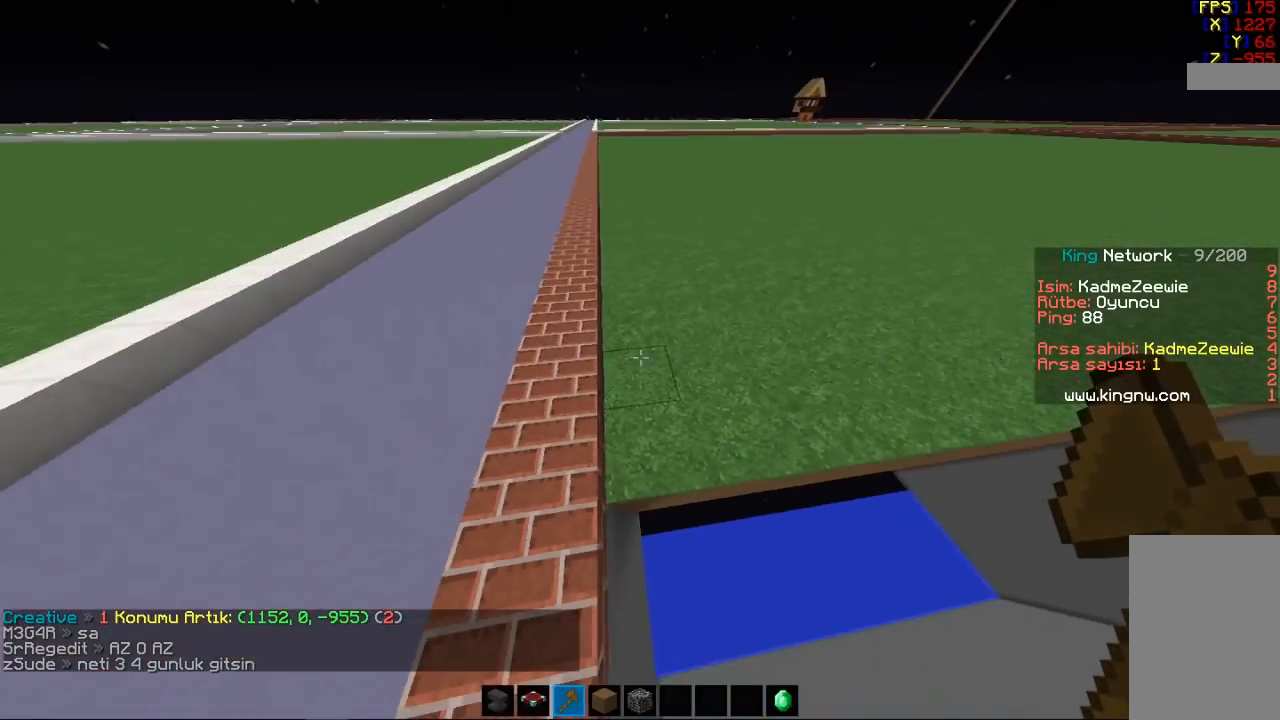
{"keys": ["w"], "mouse": [], "events": [[100, "space", "up"]]}
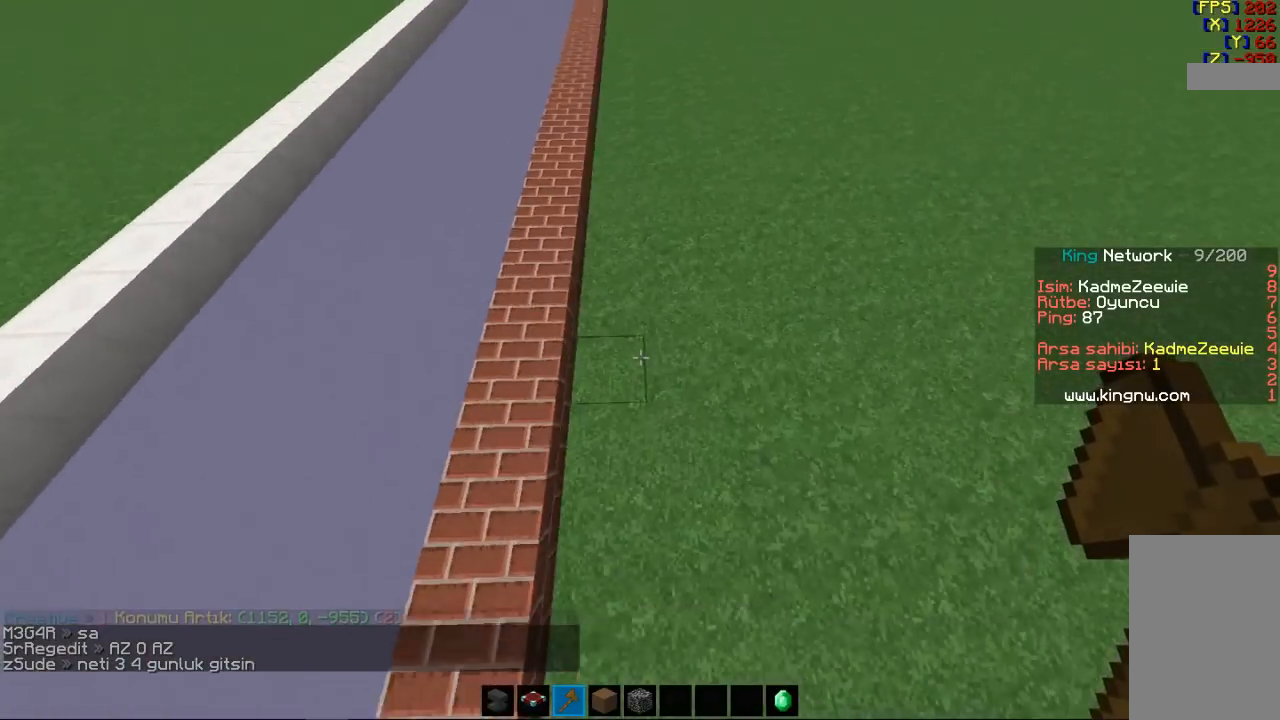
{"keys": ["a"], "mouse": [], "events": [[100, "w", "up"], [367, "a", "down"]]}
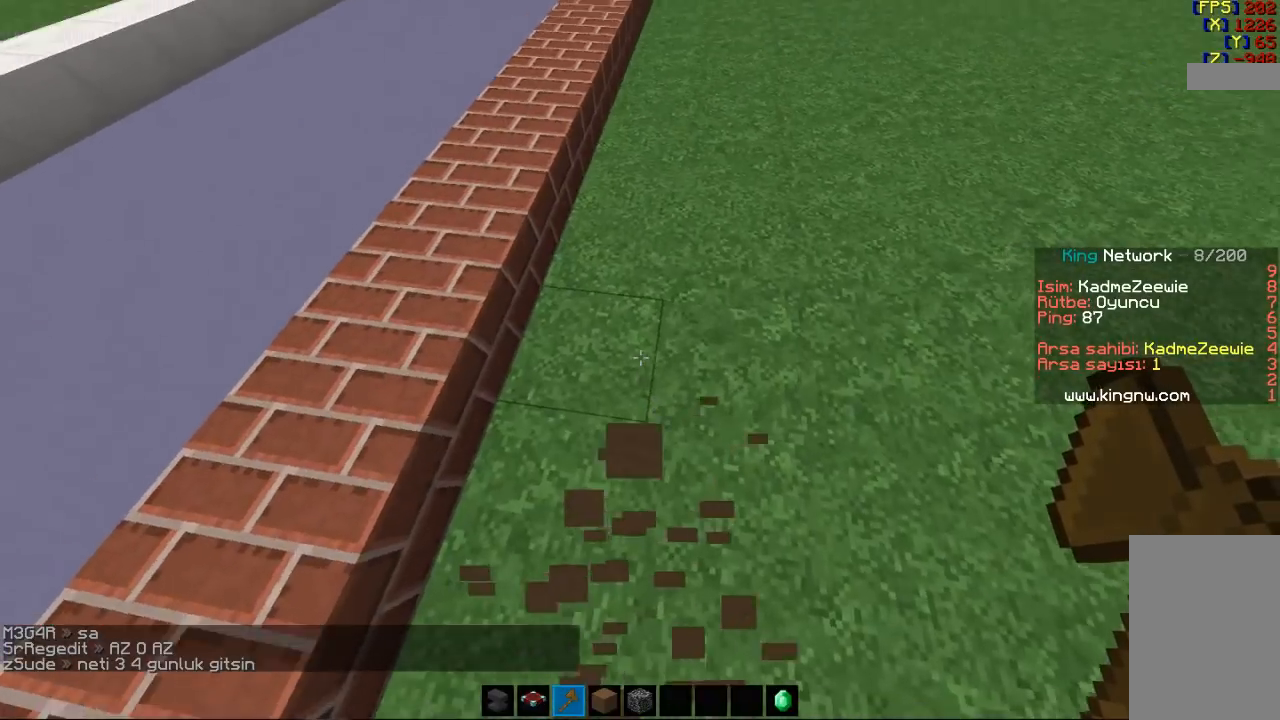
{"keys": [], "mouse": [], "events": [[167, "w", "down"], [267, "a", "up"], [367, "a", "down"], [367, "w", "up"], [467, "a", "up"]]}
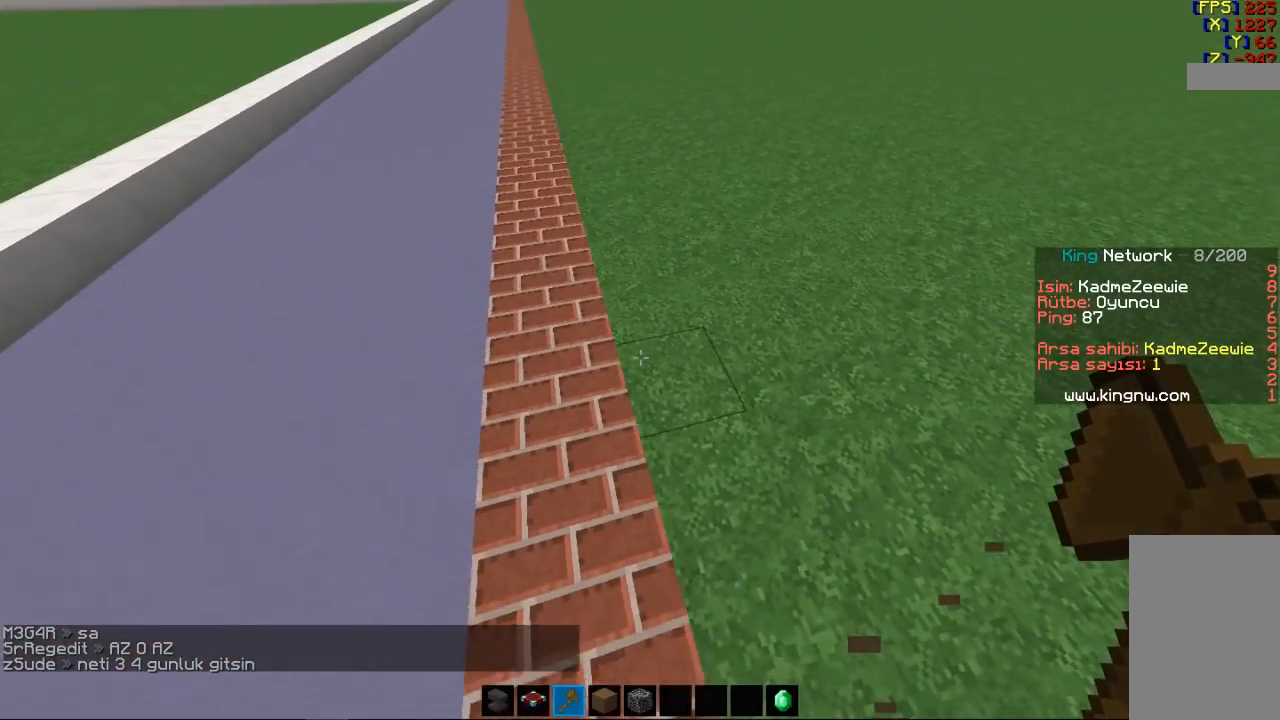
{"keys": [], "mouse": [], "events": [[267, "mouse_right", "down"], [467, "mouse_right", "up"]]}
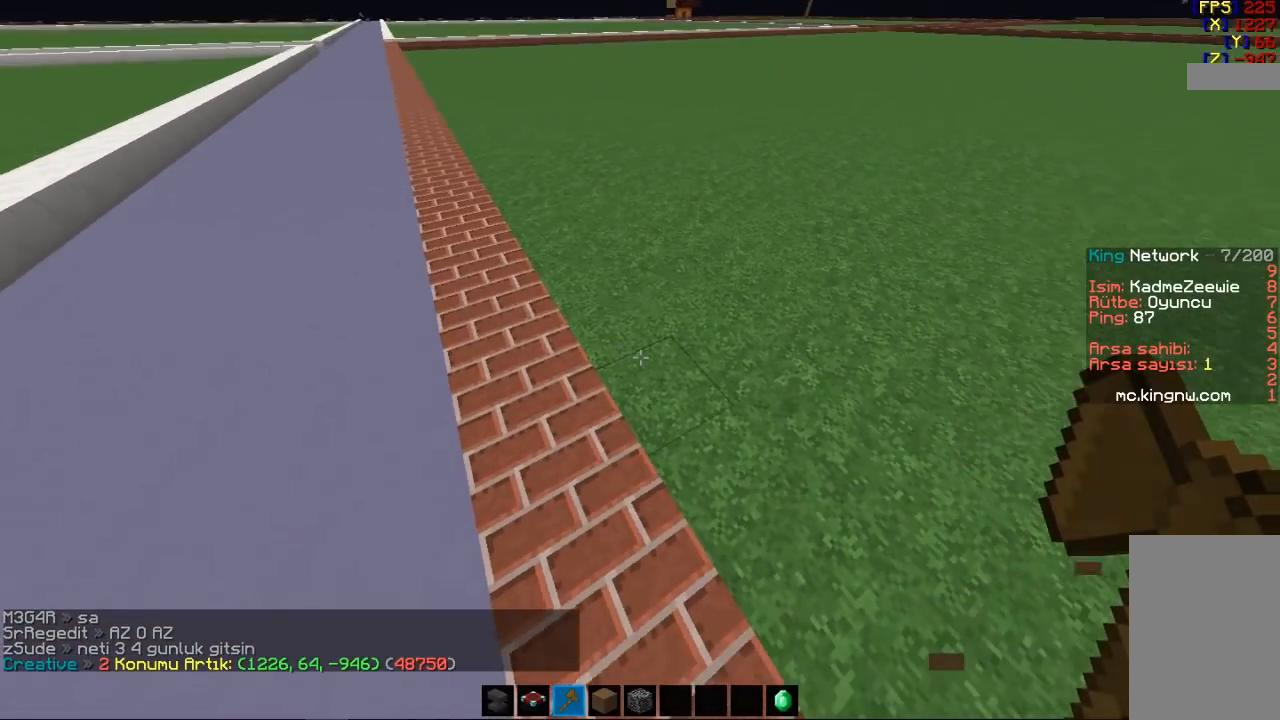
{"keys": [], "mouse": [], "events": []}